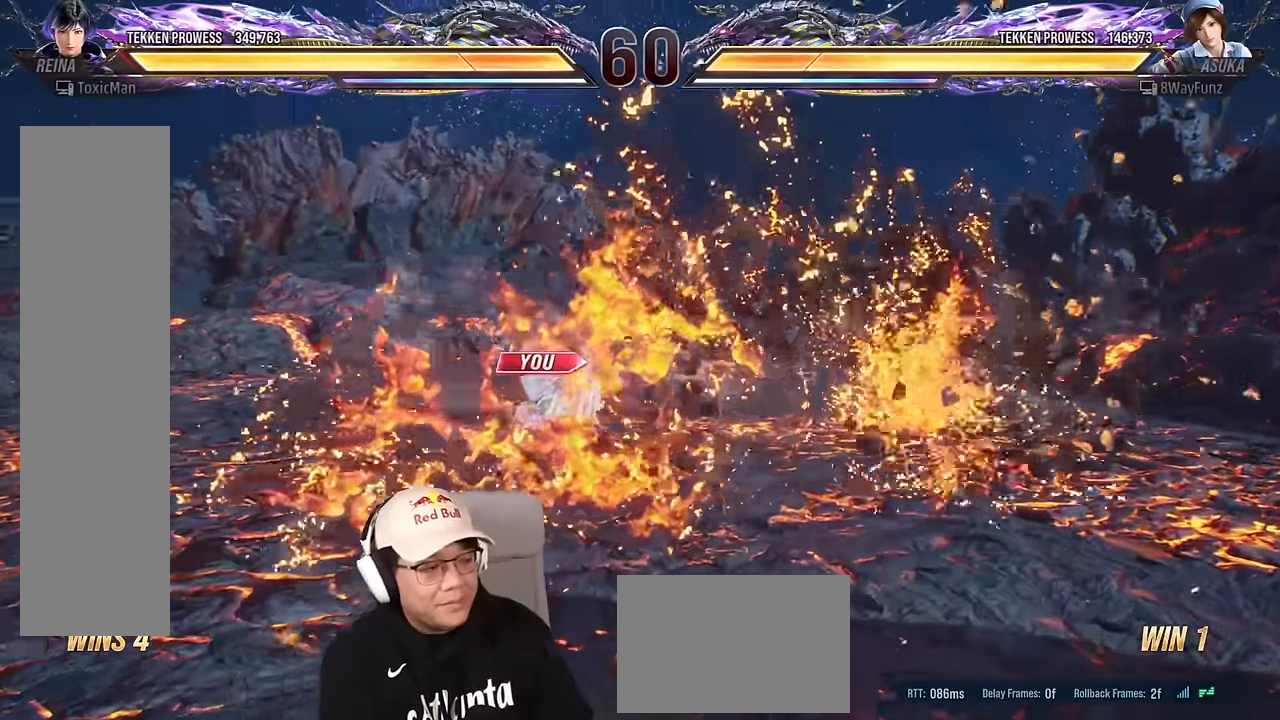
Gameplay with a controller (arcade stick); each line is a JSON object with the inputs held at the frame after it. "events" lists button and stick changes between this image and that frame as [ms after this image, input, new state], when the widget could be followed in between. Not read: L3 R3 other_buttons.
{"buttons": ["SQUARE", "TRIANGLE"], "left_stick": "center", "events": [[417, "SQUARE", "down"], [417, "TRIANGLE", "down"]]}
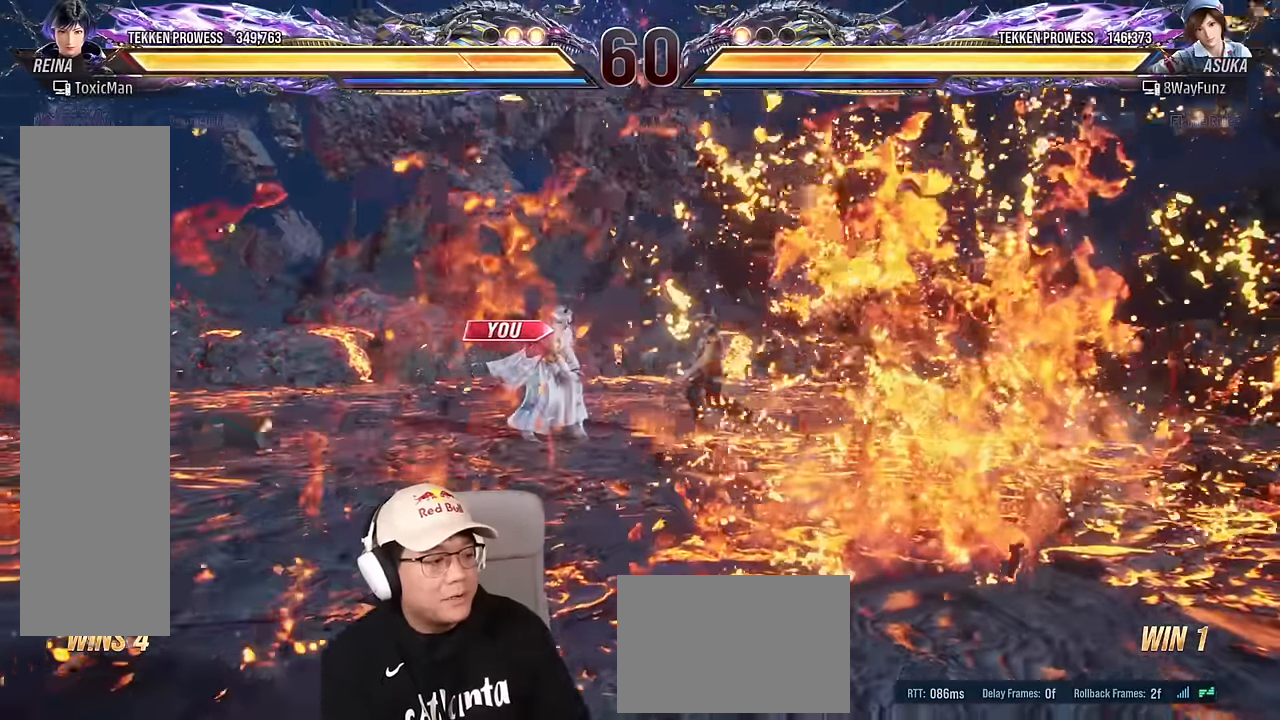
{"buttons": [], "left_stick": "center", "events": [[100, "SQUARE", "up"], [117, "TRIANGLE", "up"], [334, "SQUARE", "down"], [334, "TRIANGLE", "down"], [484, "SQUARE", "up"], [484, "TRIANGLE", "up"]]}
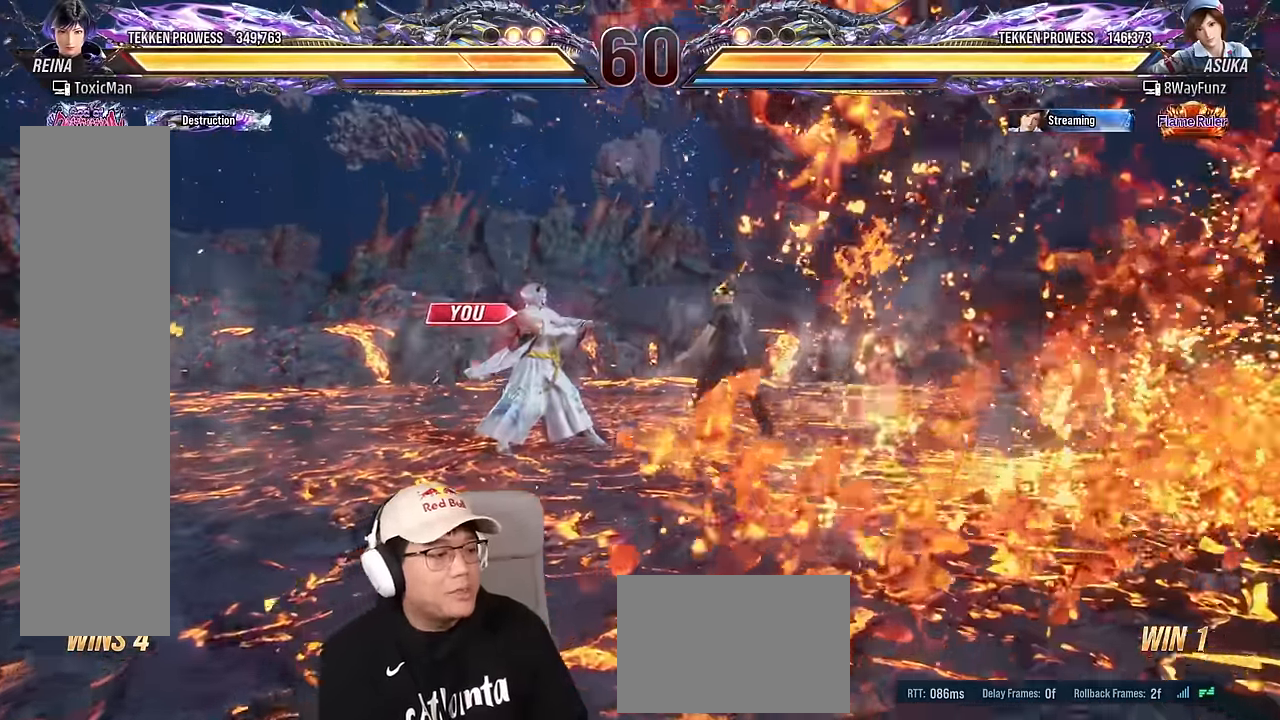
{"buttons": ["SQUARE", "TRIANGLE"], "left_stick": "center", "events": [[300, "SQUARE", "down"], [300, "TRIANGLE", "down"]]}
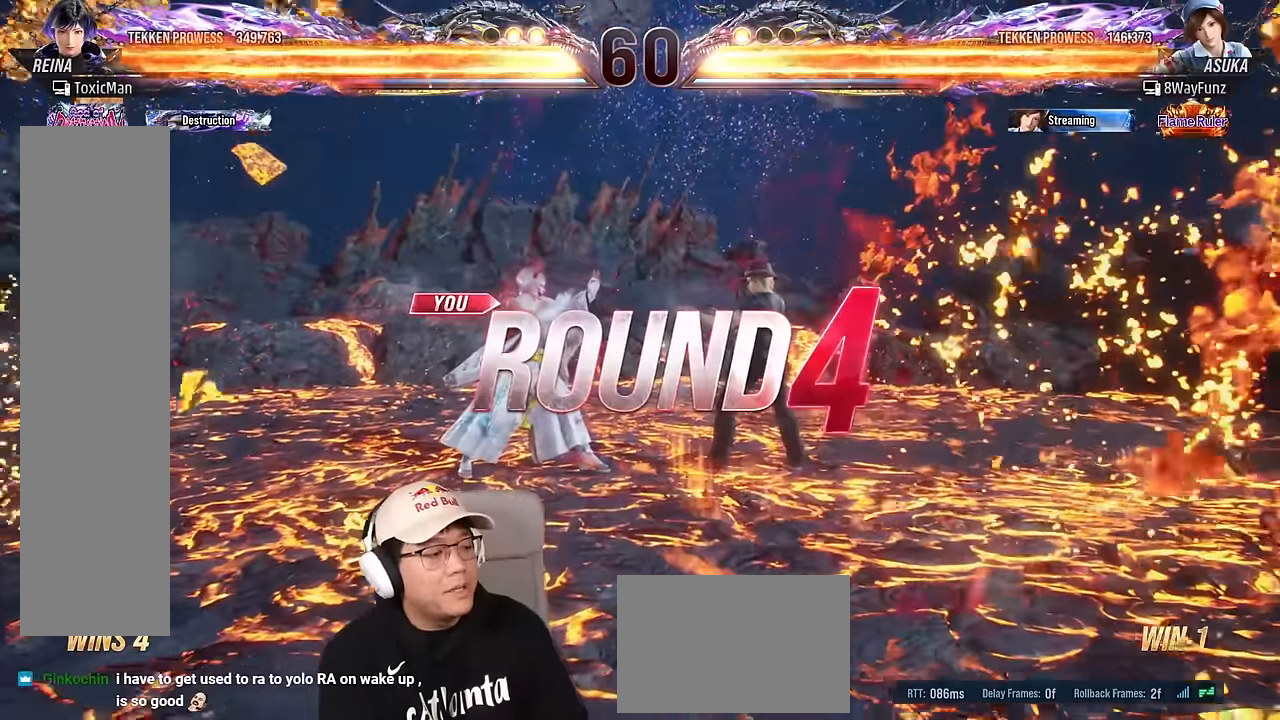
{"buttons": [], "left_stick": "center", "events": [[284, "SQUARE", "up"], [300, "TRIANGLE", "up"]]}
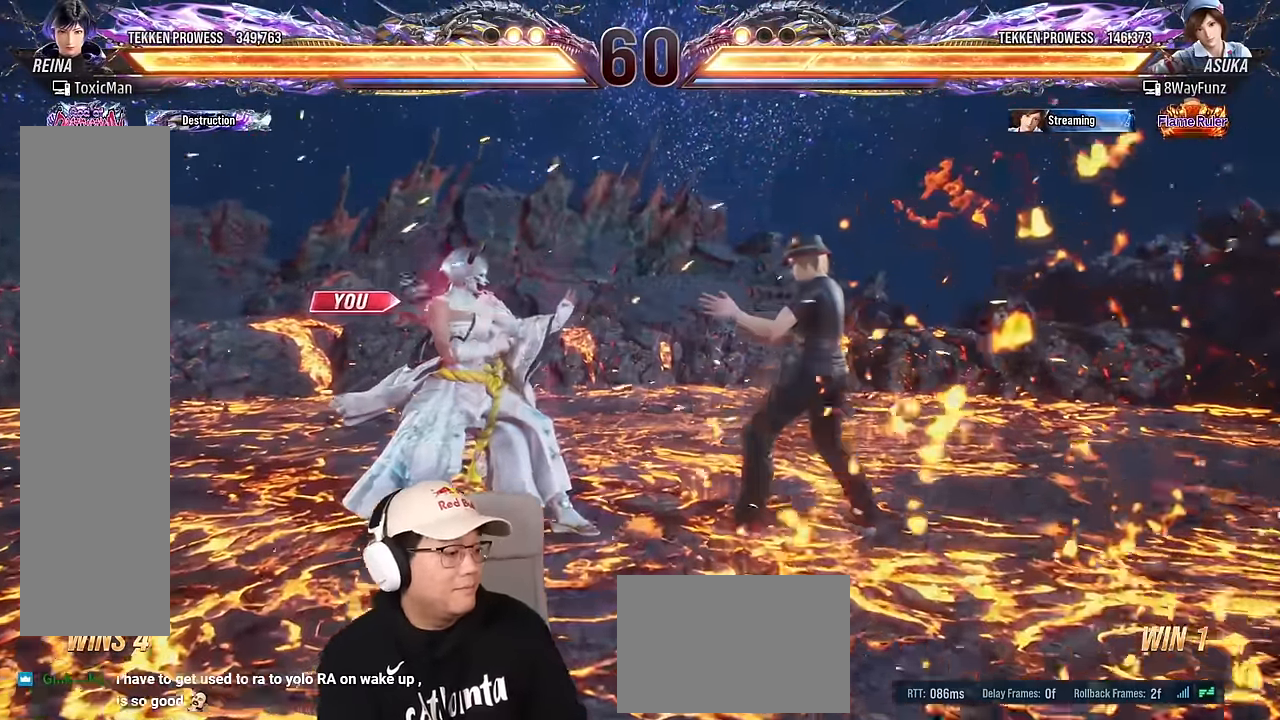
{"buttons": ["TRIANGLE"], "left_stick": "center", "events": [[217, "left_stick", "right"], [234, "SQUARE", "down"], [234, "TRIANGLE", "down"], [367, "left_stick", "center"], [500, "SQUARE", "up"]]}
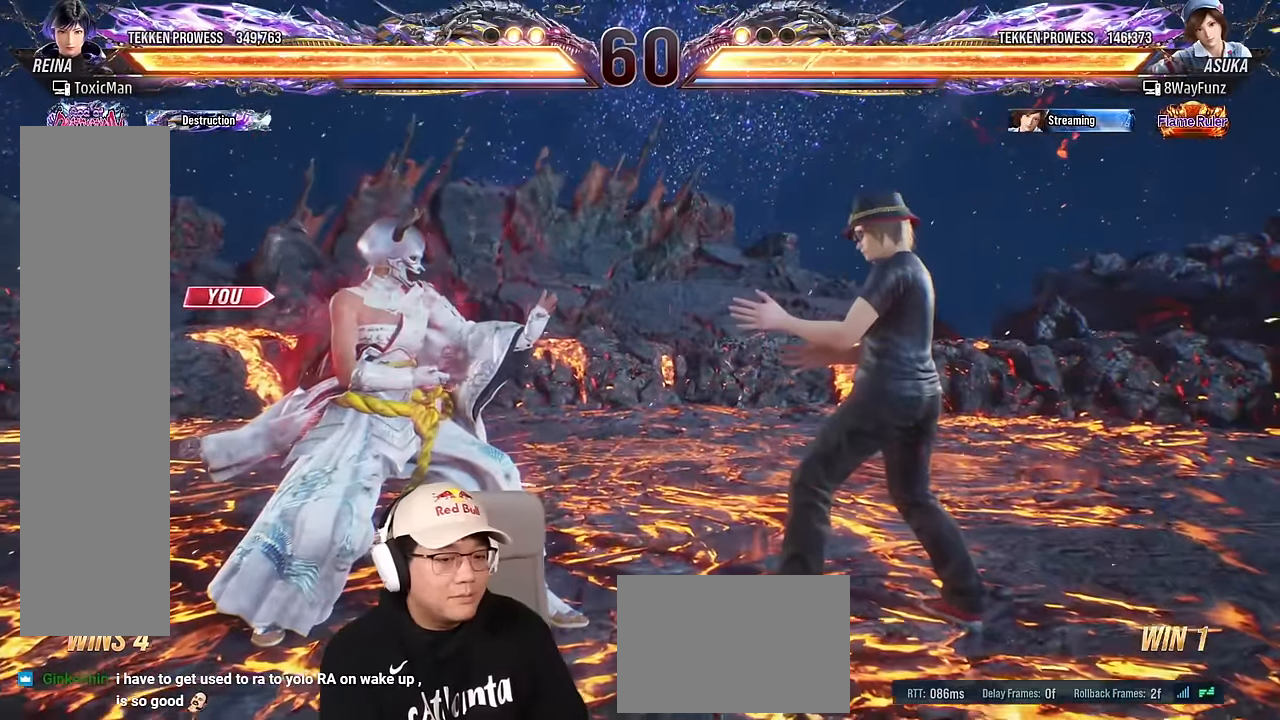
{"buttons": ["SQUARE", "TRIANGLE"], "left_stick": "center", "events": [[117, "TRIANGLE", "up"], [384, "SQUARE", "down"], [384, "TRIANGLE", "down"]]}
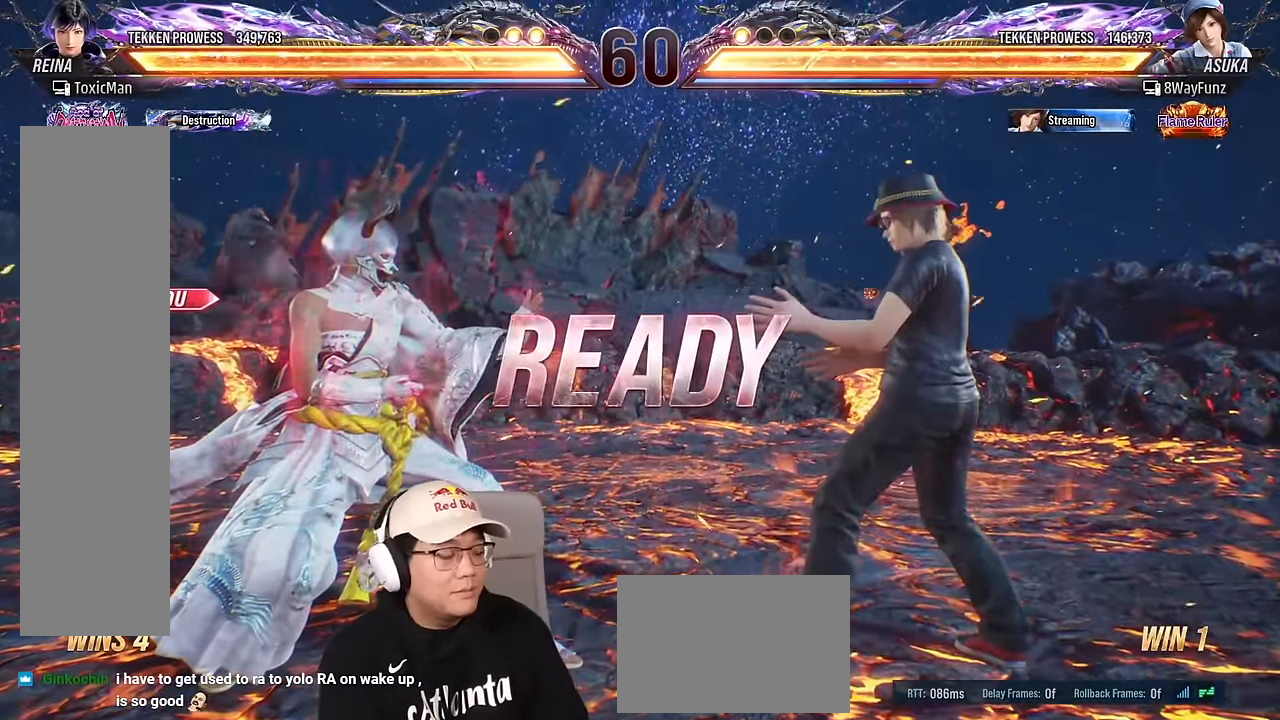
{"buttons": [], "left_stick": "center", "events": [[150, "SQUARE", "up"], [150, "TRIANGLE", "up"]]}
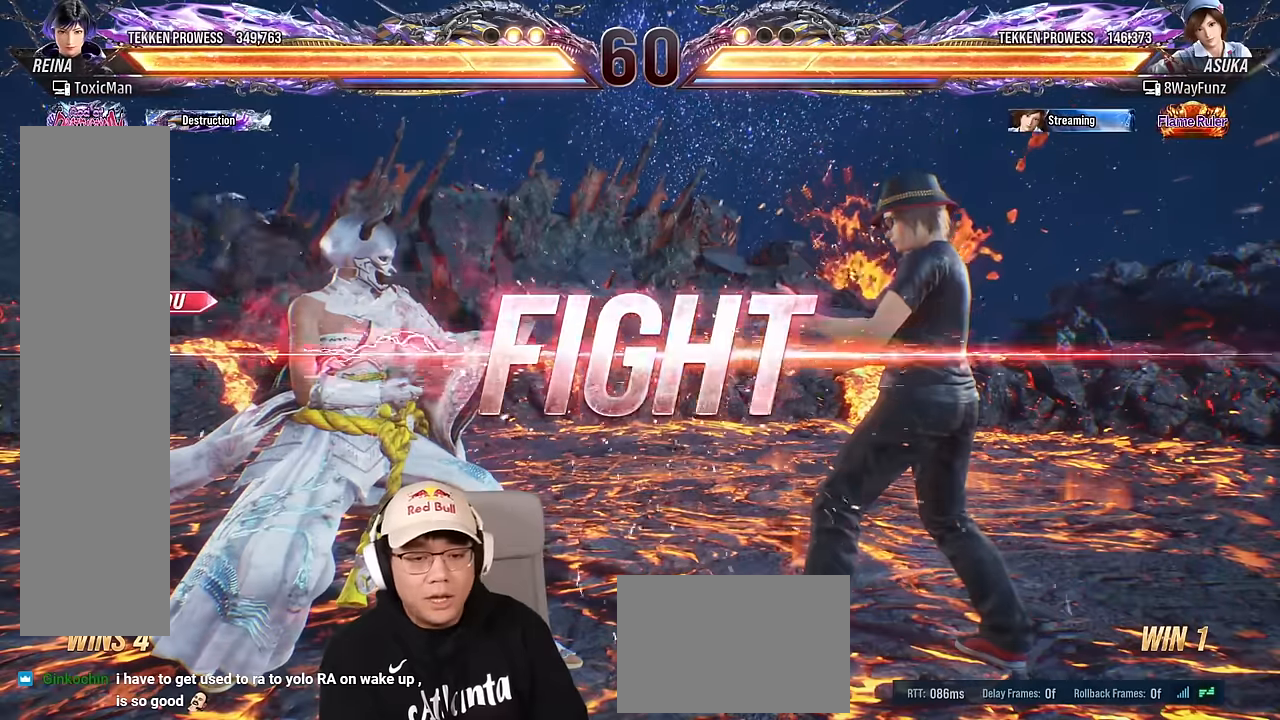
{"buttons": [], "left_stick": "left", "events": [[200, "left_stick", "left"], [283, "left_stick", "center"], [333, "left_stick", "left"]]}
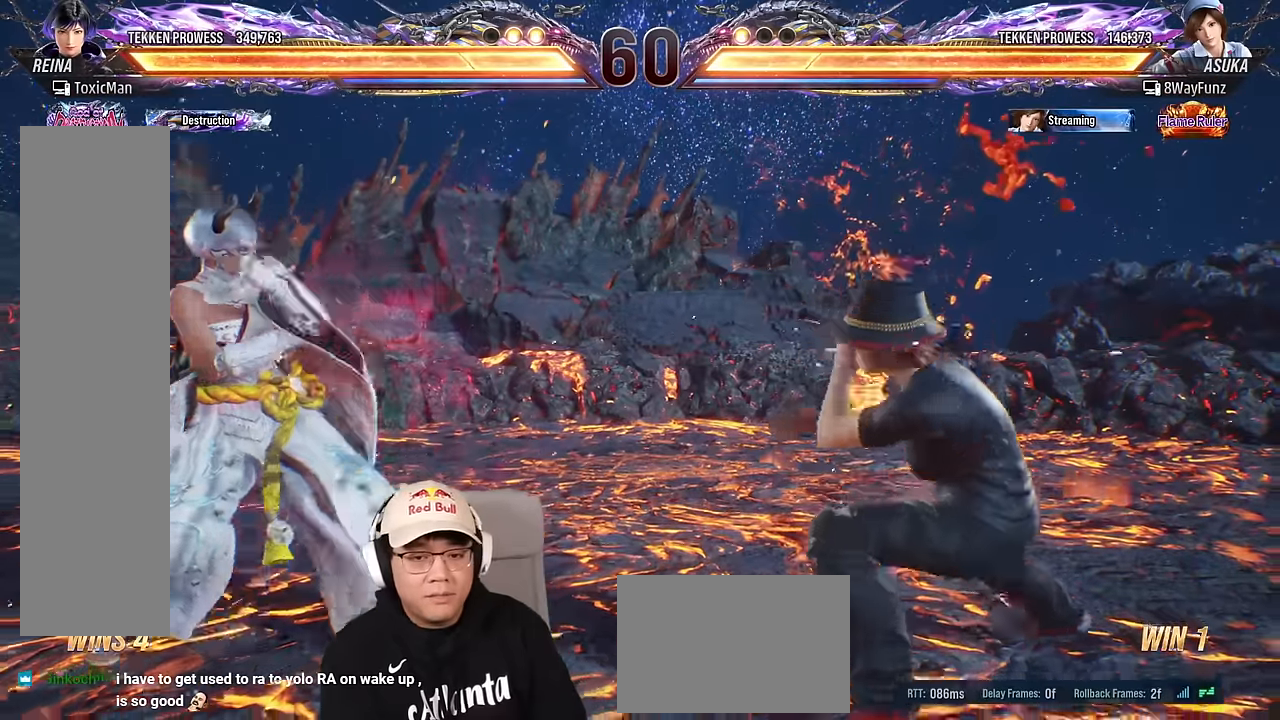
{"buttons": [], "left_stick": "left", "events": [[133, "left_stick", "center"], [183, "left_stick", "left"]]}
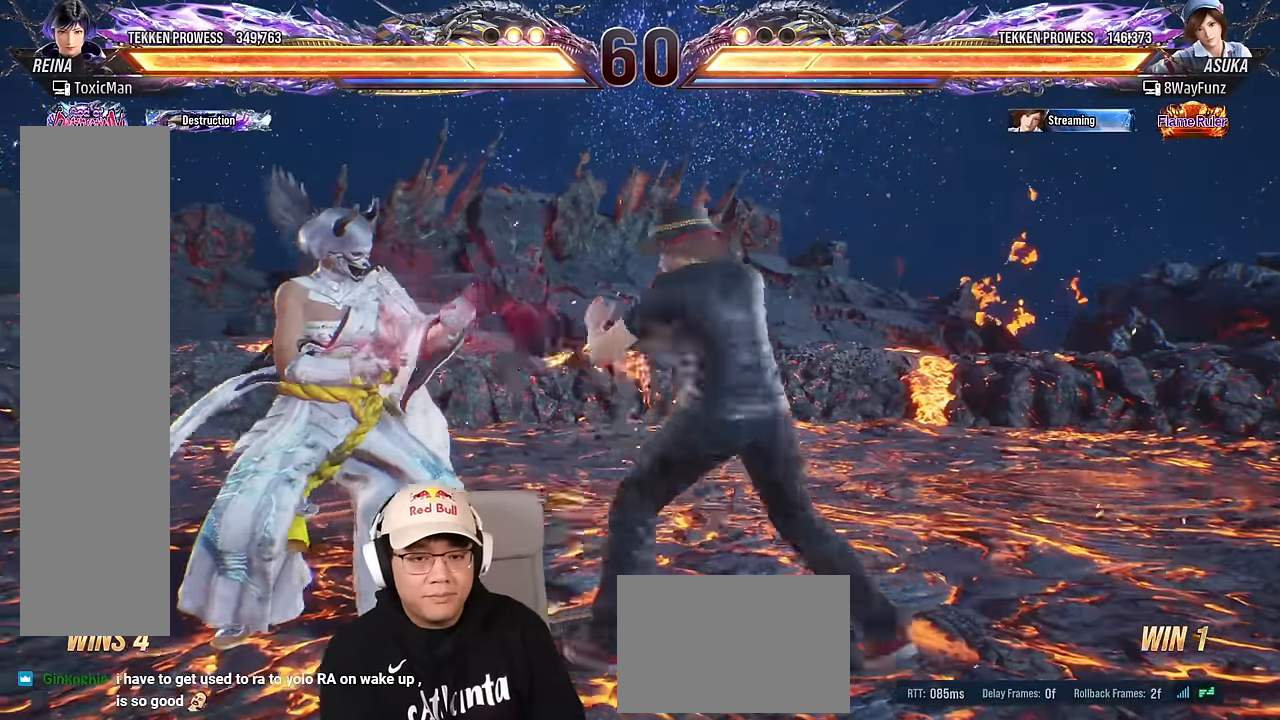
{"buttons": [], "left_stick": "center", "events": [[150, "left_stick", "center"], [300, "left_stick", "down-left"], [466, "left_stick", "center"]]}
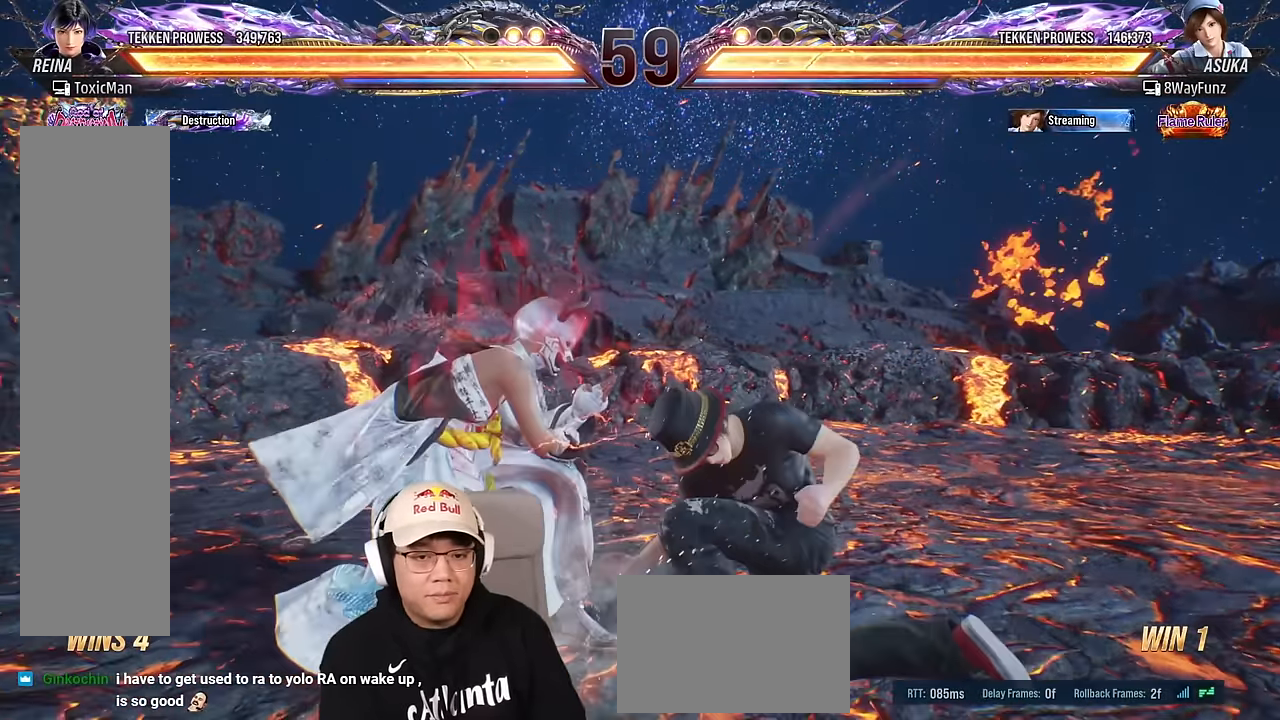
{"buttons": ["TRIANGLE"], "left_stick": "down", "events": [[333, "left_stick", "right"], [416, "left_stick", "down"], [433, "TRIANGLE", "down"]]}